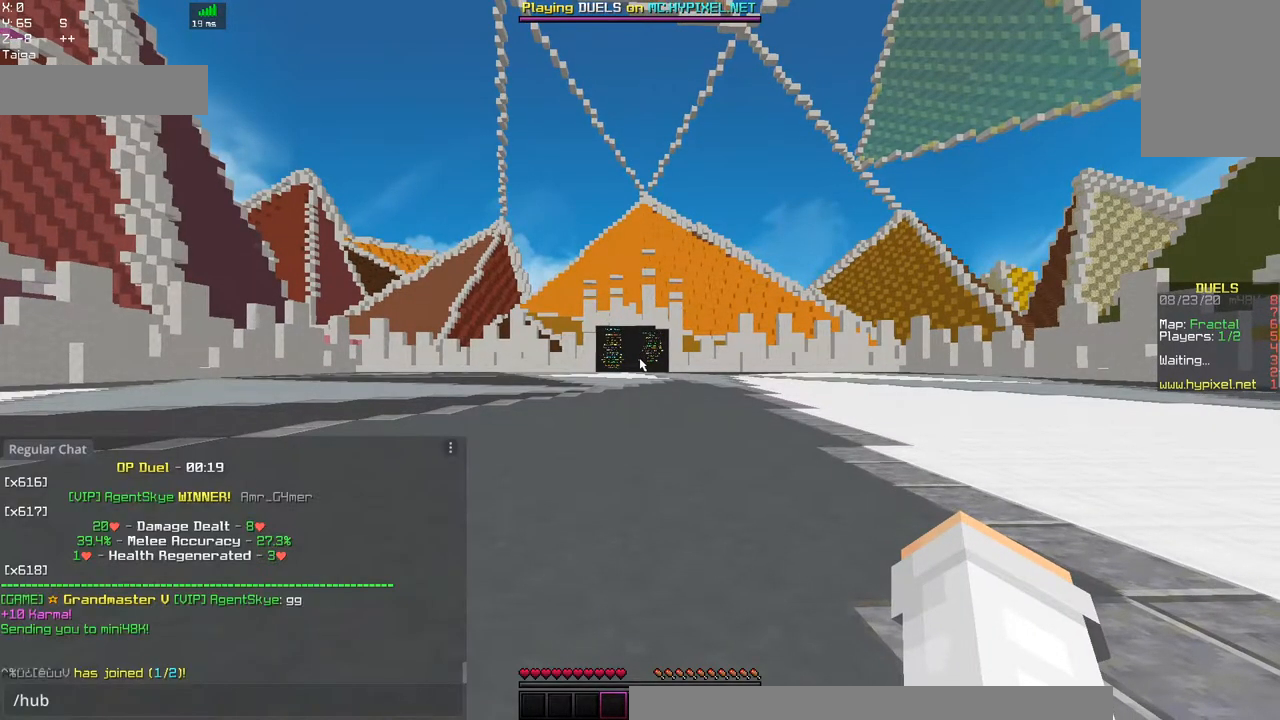
Gameplay with keyboard and mouse; each line is a JSON object with the keys and mouse buttons held at the frame after it. "events" lists presses ("down") and releases ("up") of "a", "d", "s", "space", "w", "mouse_left" and "mouse_right" between this image and that frame as [ms after this image, input, new state], when the widget could be followed in between. "mouse_left", "mouse_right" = the "left", "right" buttons of the "mouse" list. No other keys are recorded. Fast repeated clicks can show as one long hold. Mouse movement is not recorded.
{"keys": ["w"], "mouse": []}
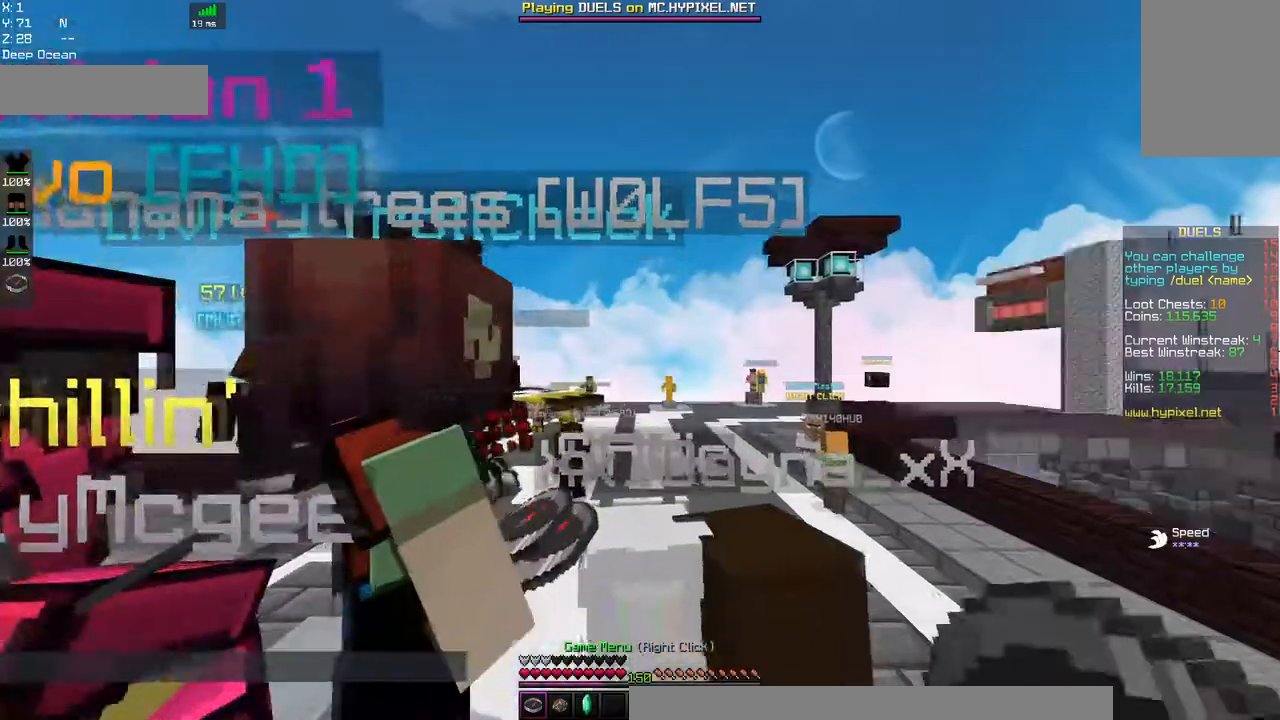
{"keys": ["w"], "mouse": [], "events": []}
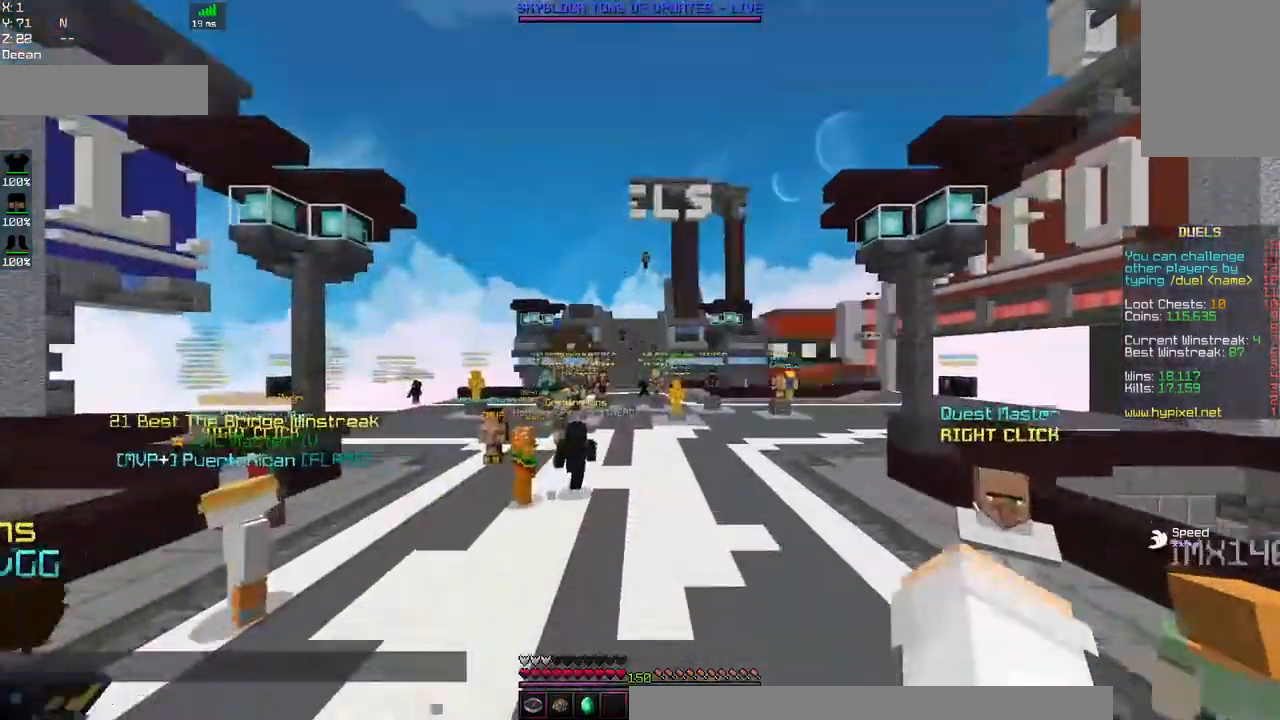
{"keys": ["a", "w"], "mouse": [], "events": [[417, "a", "down"]]}
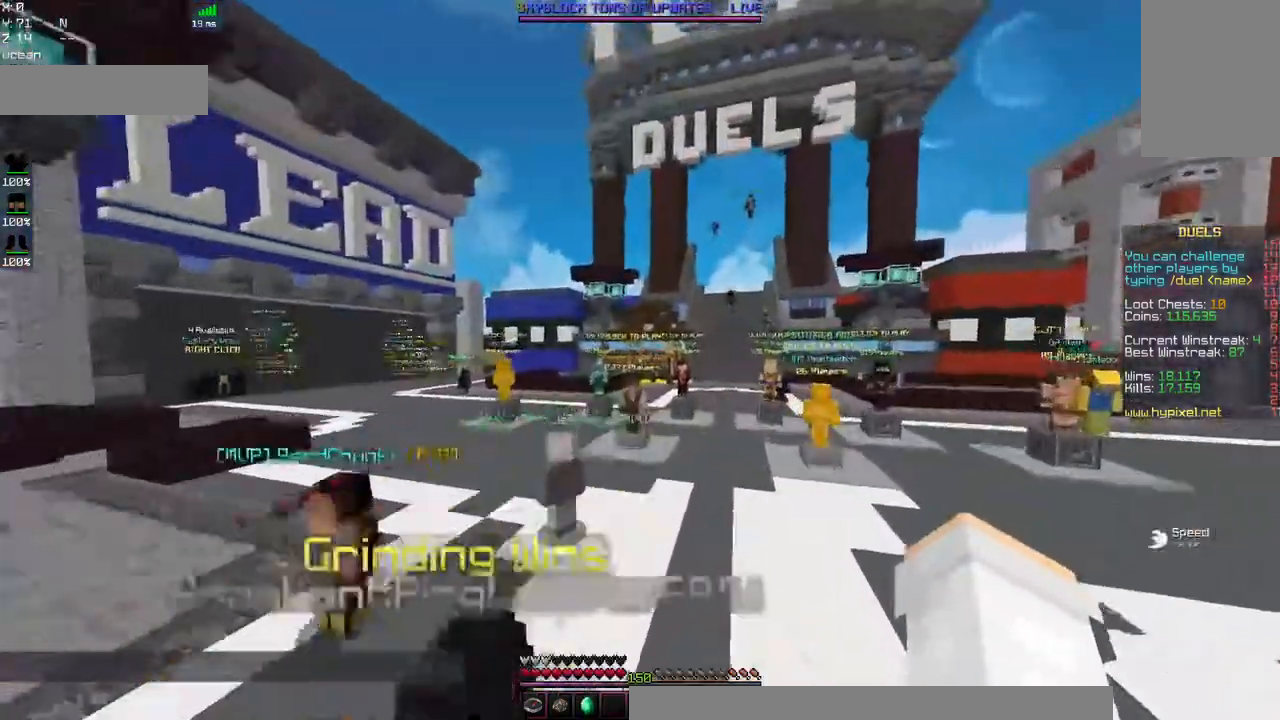
{"keys": ["a", "w"], "mouse": [], "events": []}
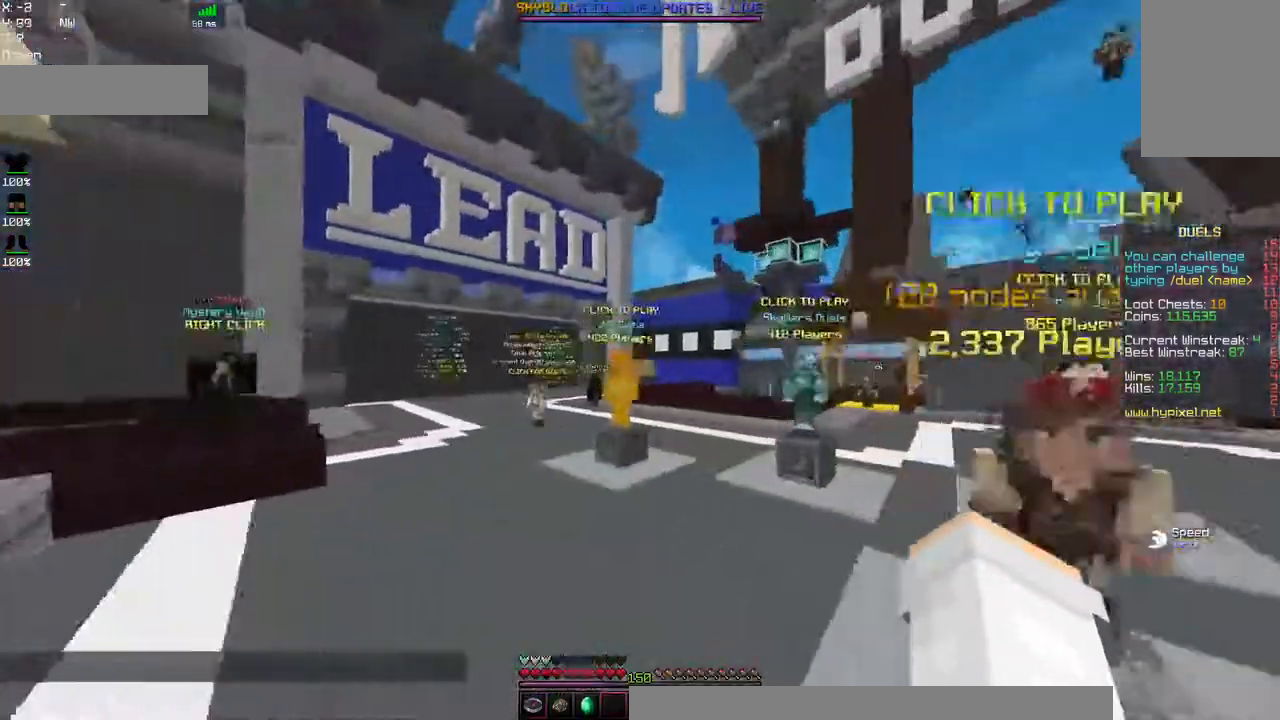
{"keys": ["a", "w"], "mouse": [], "events": []}
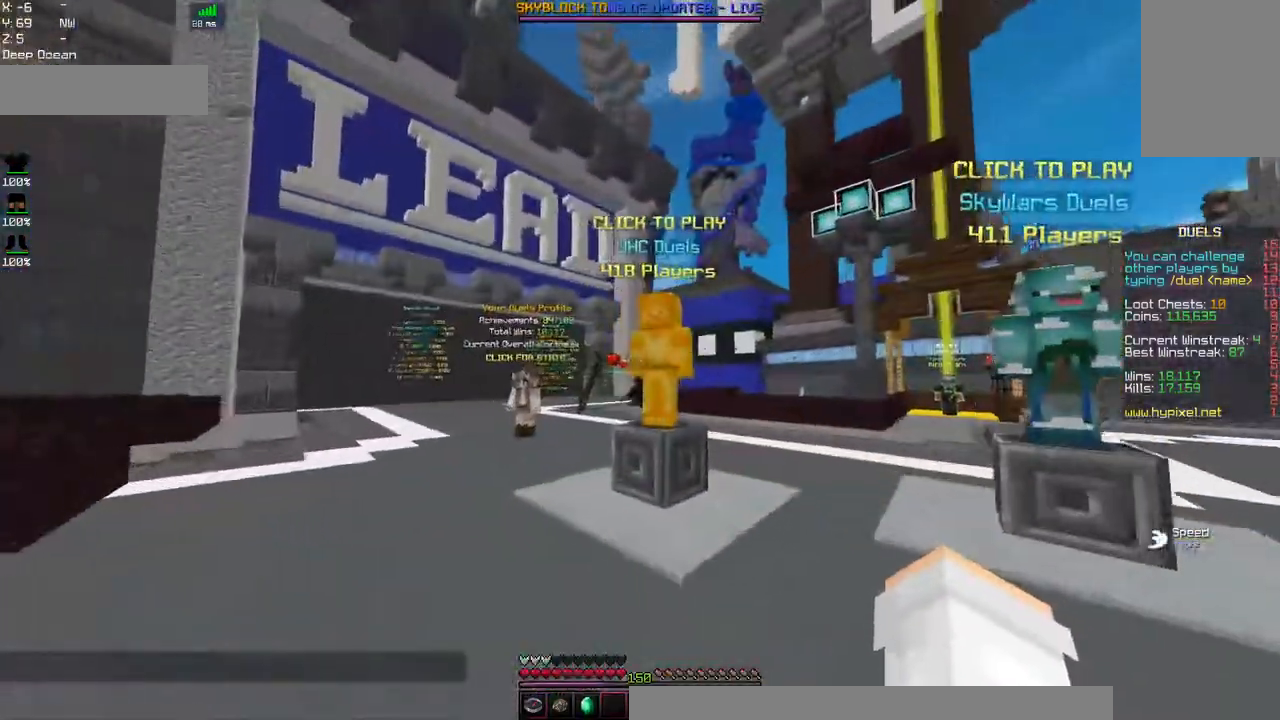
{"keys": ["w"], "mouse": ["right"], "events": [[17, "a", "up"], [400, "mouse_right", "down"]]}
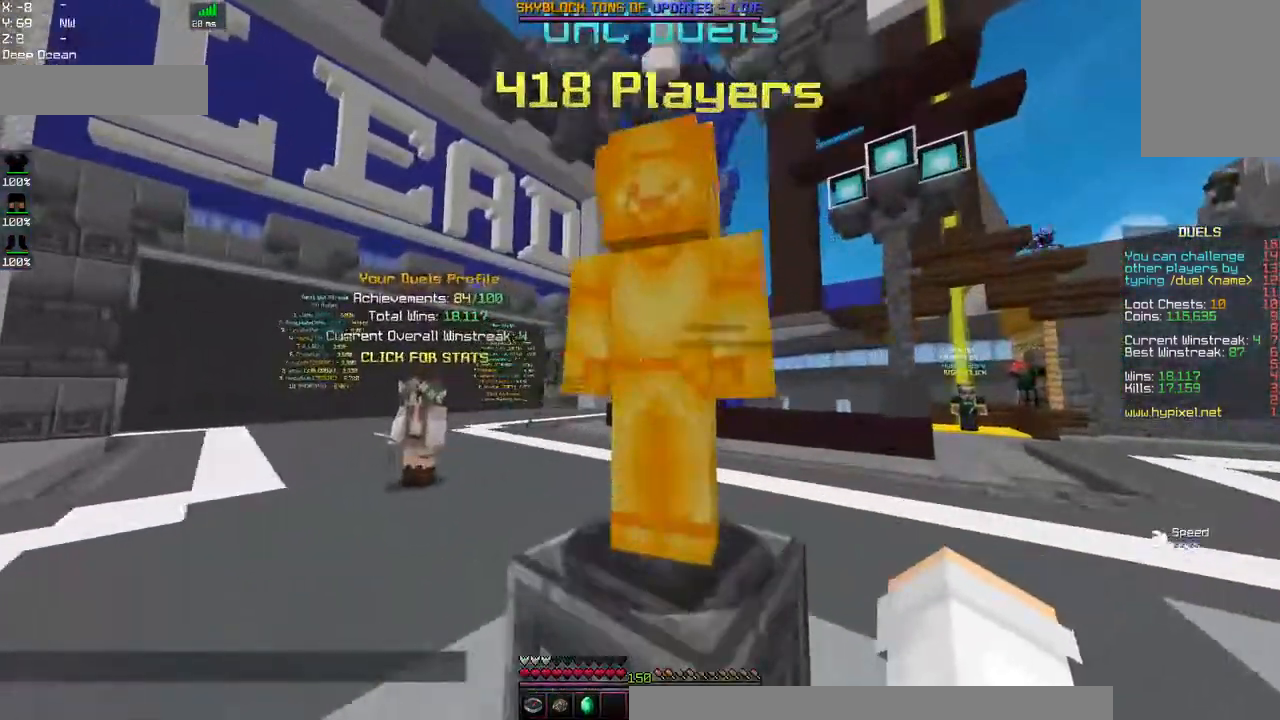
{"keys": [], "mouse": [], "events": [[84, "w", "up"], [100, "mouse_right", "up"]]}
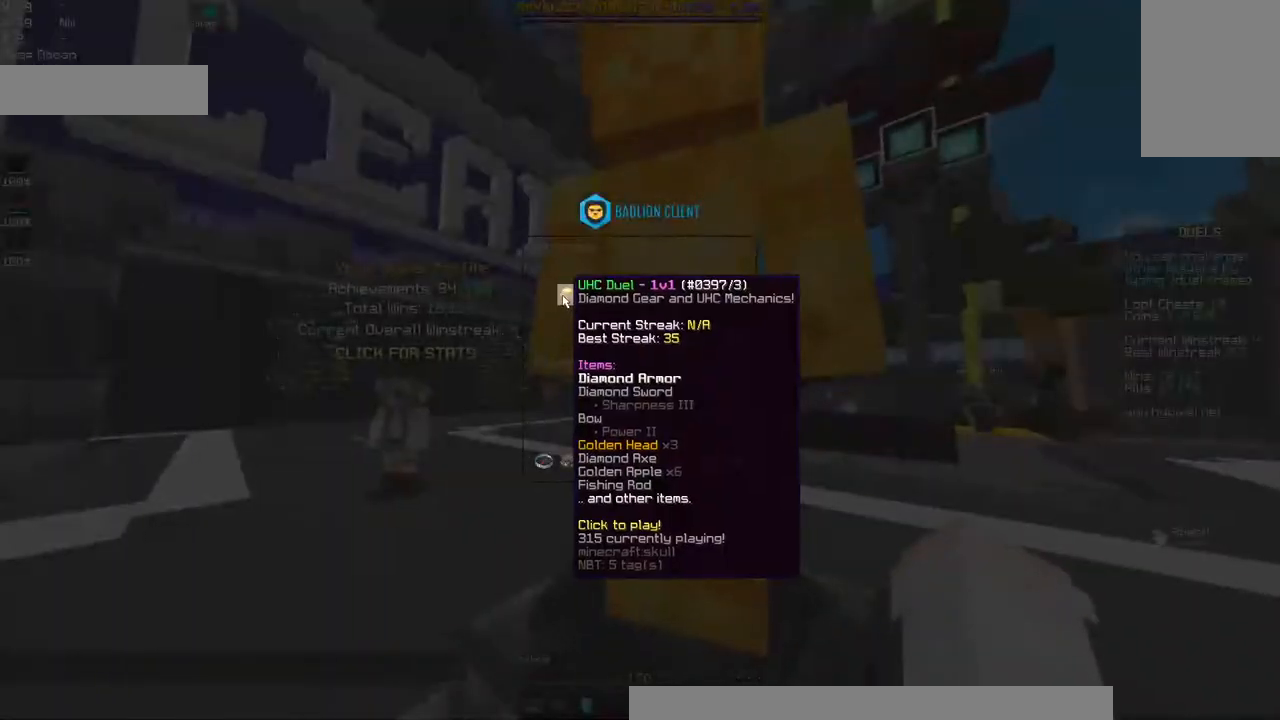
{"keys": [], "mouse": []}
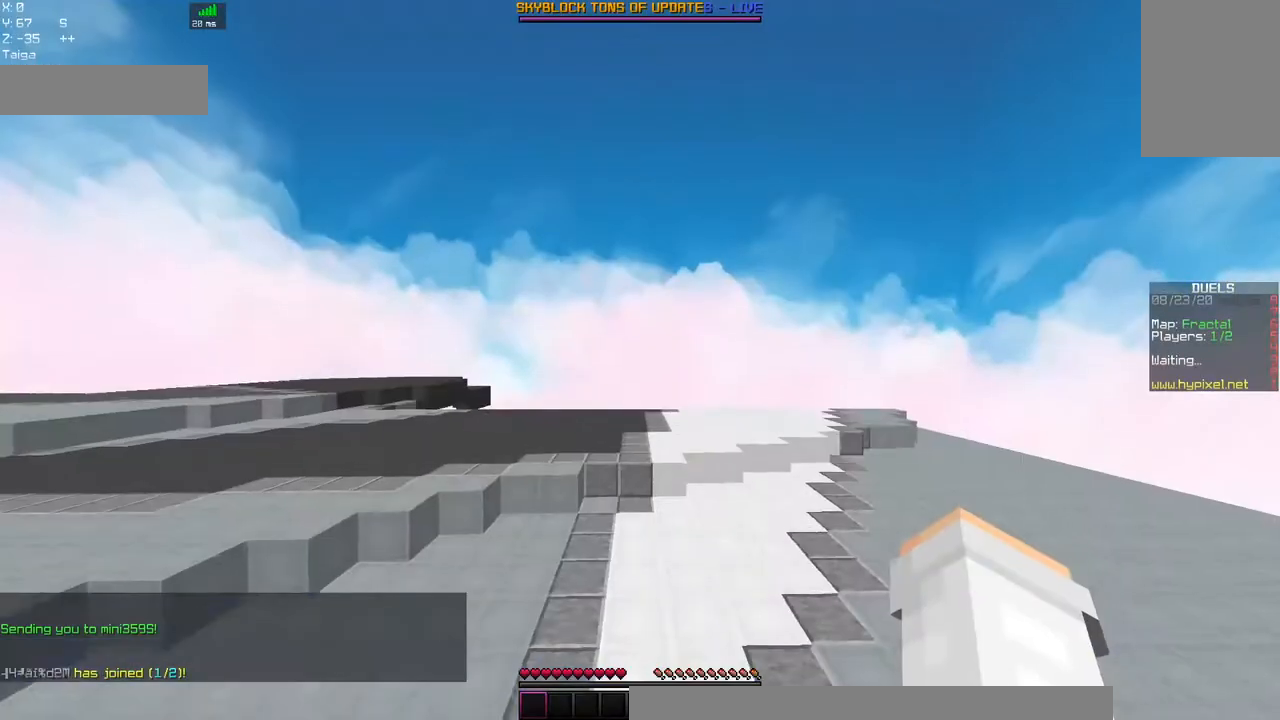
{"keys": ["a", "d"], "mouse": [], "events": [[67, "s", "down"], [250, "d", "down"], [434, "a", "down"], [500, "s", "up"]]}
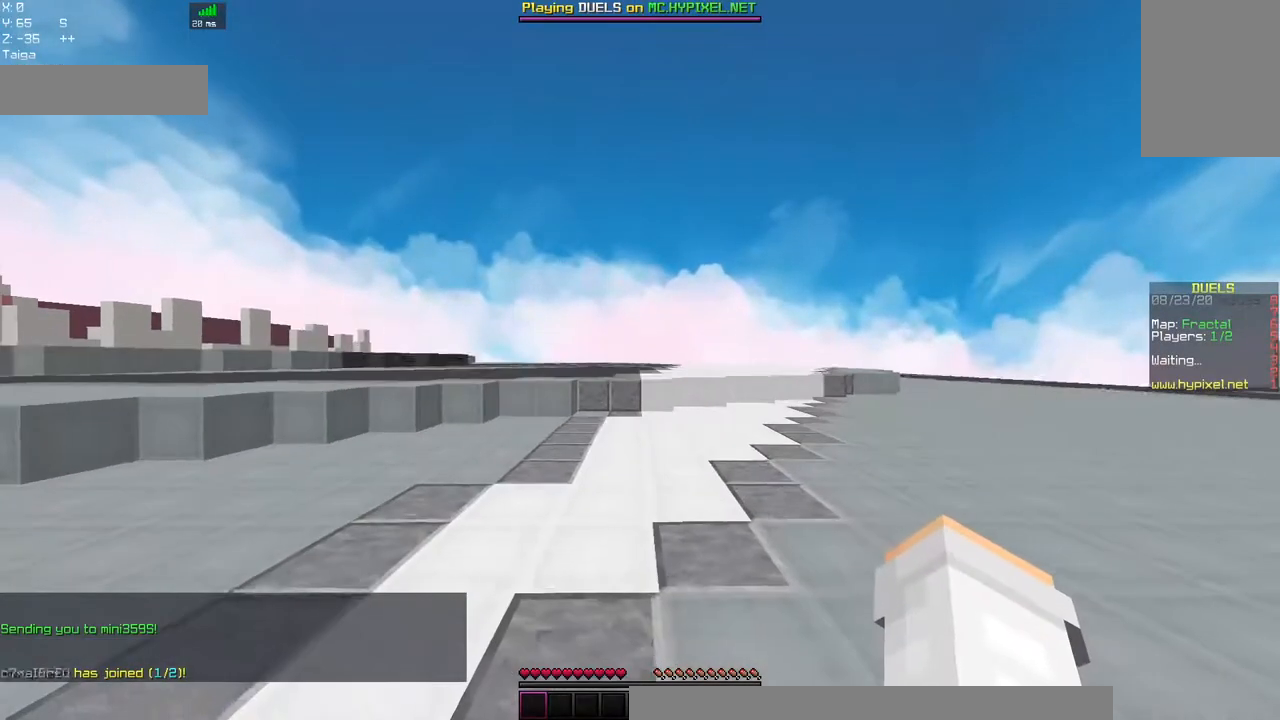
{"keys": ["space", "w"], "mouse": [], "events": [[67, "d", "up"], [167, "w", "down"], [250, "a", "up"], [317, "space", "down"]]}
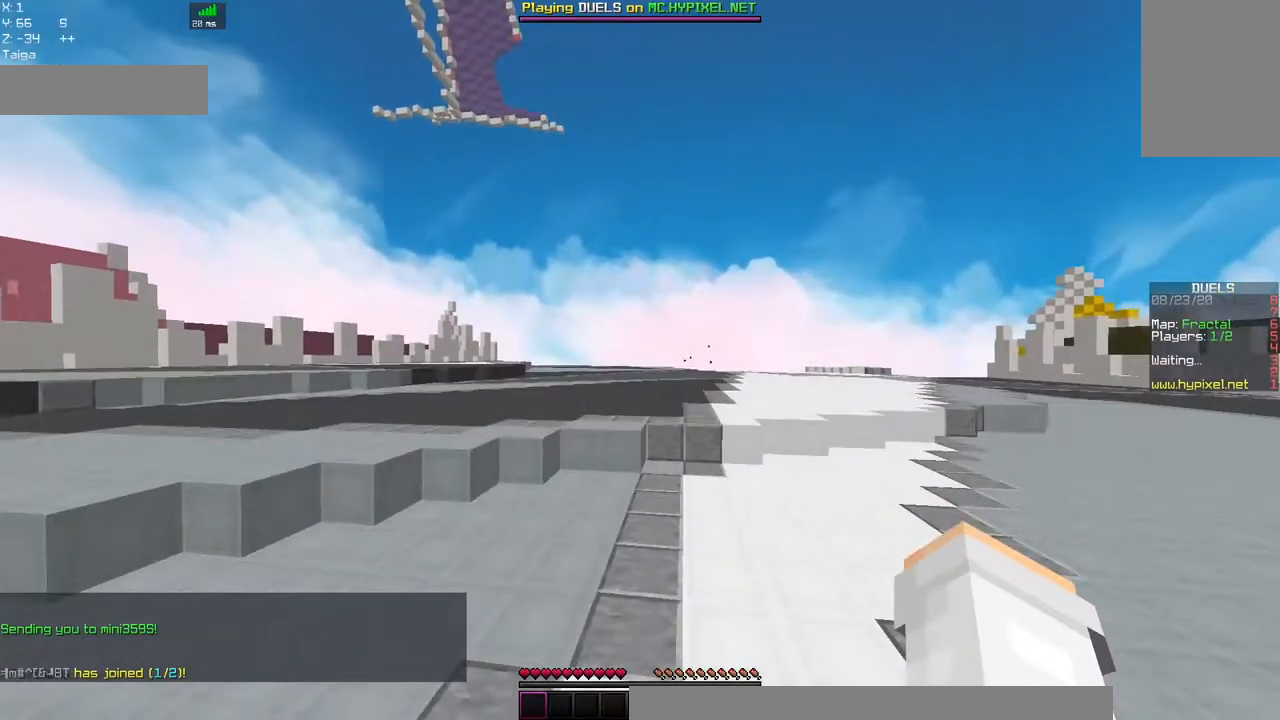
{"keys": ["space", "w"], "mouse": ["left"], "events": [[234, "space", "up"], [317, "mouse_left", "down"], [334, "space", "down"]]}
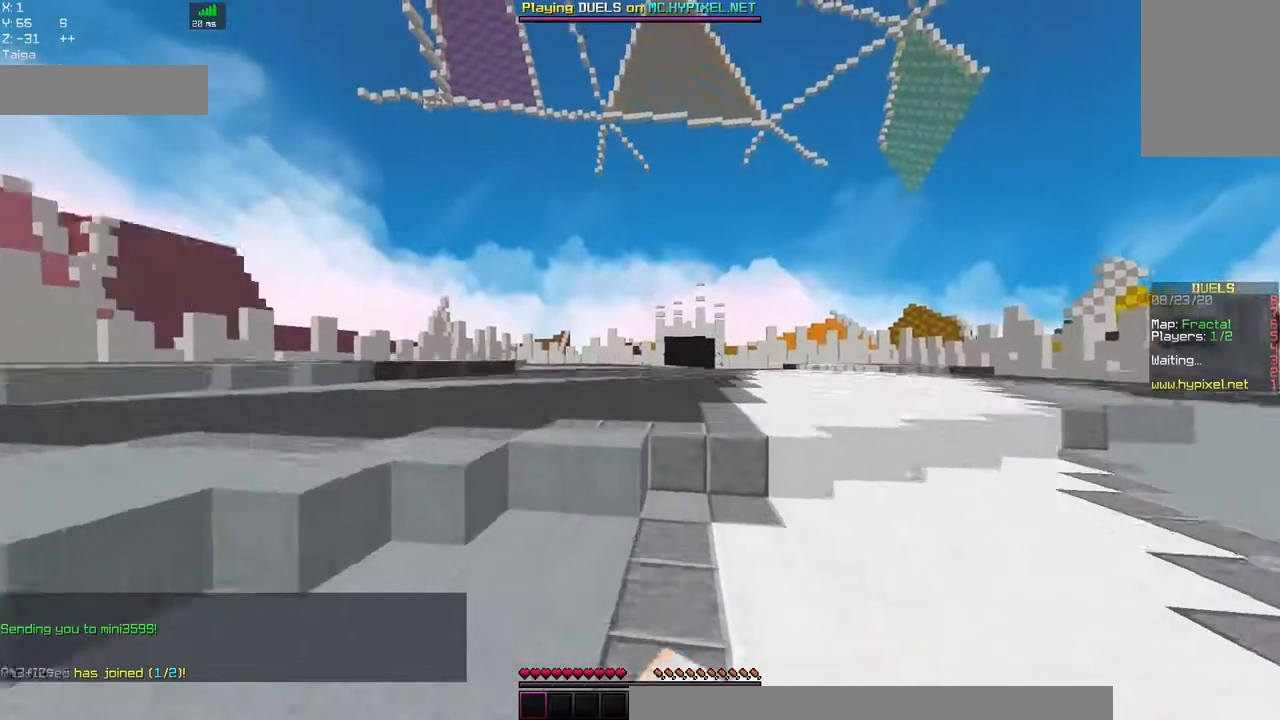
{"keys": ["space", "w"], "mouse": [], "events": [[150, "mouse_left", "up"], [284, "space", "up"], [400, "space", "down"]]}
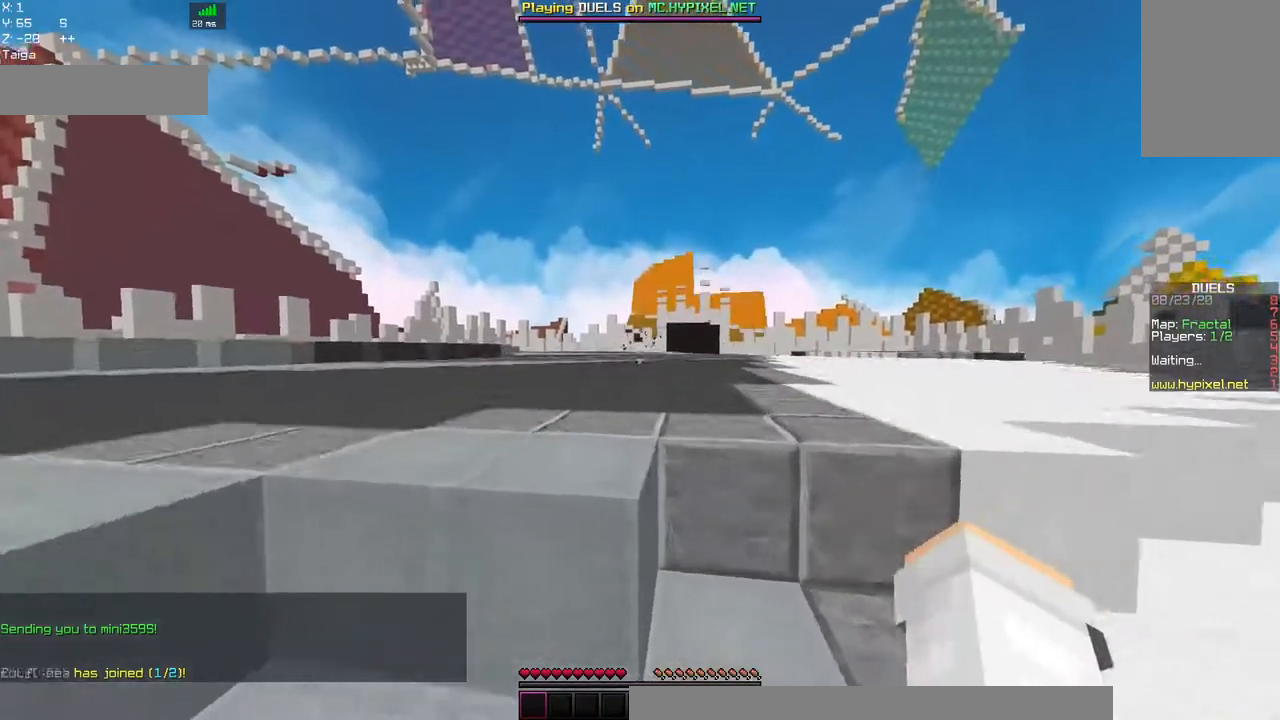
{"keys": ["space", "w"], "mouse": ["left"], "events": [[150, "mouse_left", "down"], [300, "space", "up"], [400, "space", "down"]]}
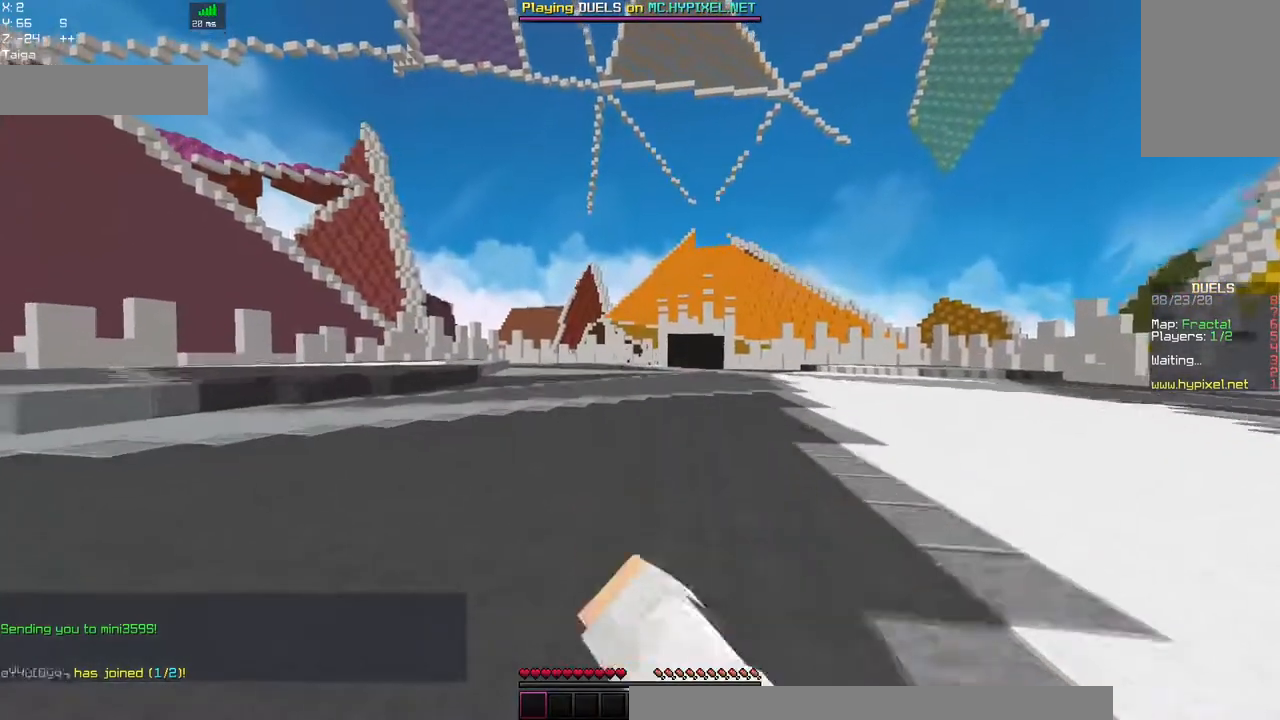
{"keys": ["space", "w"], "mouse": ["left"], "events": [[67, "mouse_left", "up"], [250, "mouse_left", "down"]]}
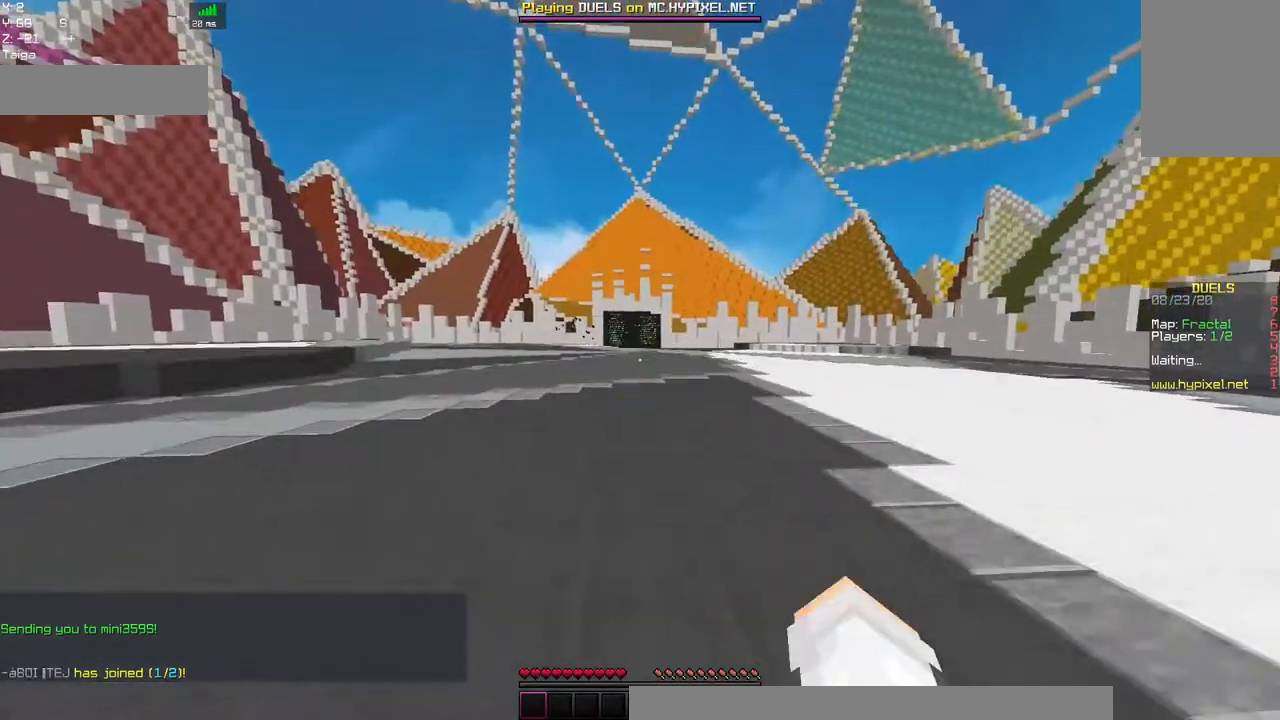
{"keys": ["space", "w"], "mouse": ["left"], "events": []}
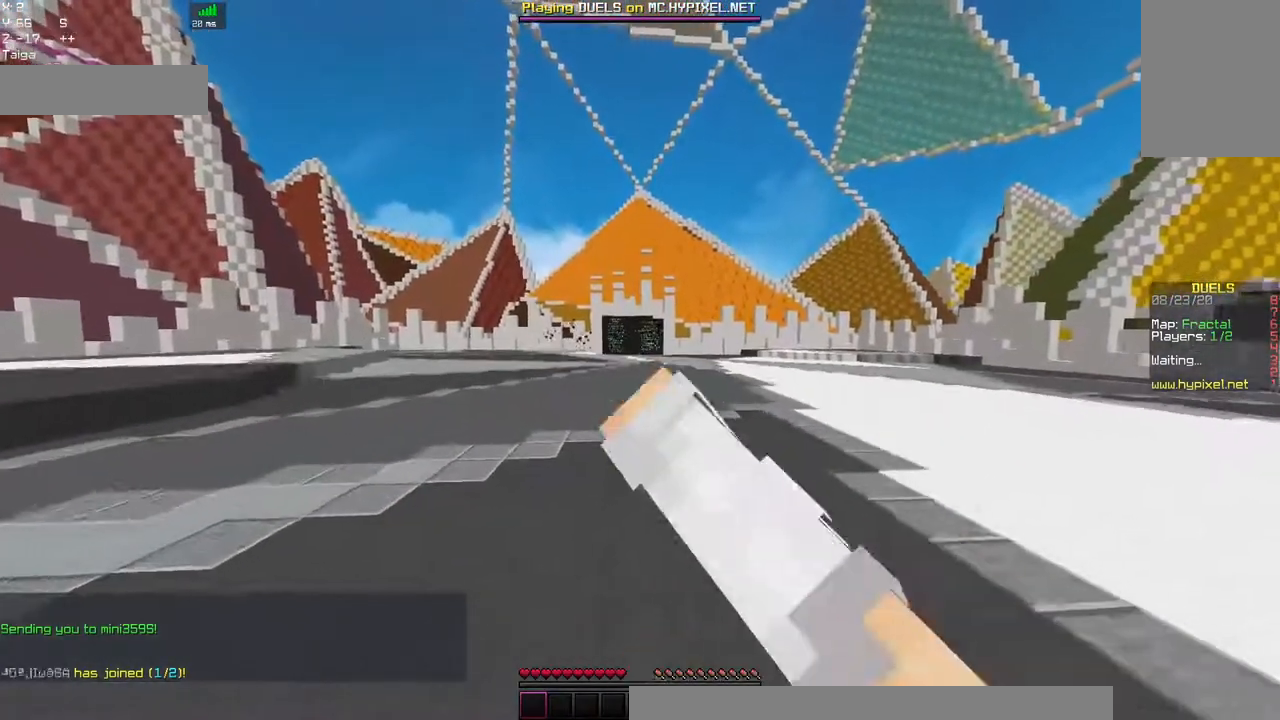
{"keys": ["space", "w"], "mouse": ["left"], "events": [[17, "space", "up"], [134, "space", "down"]]}
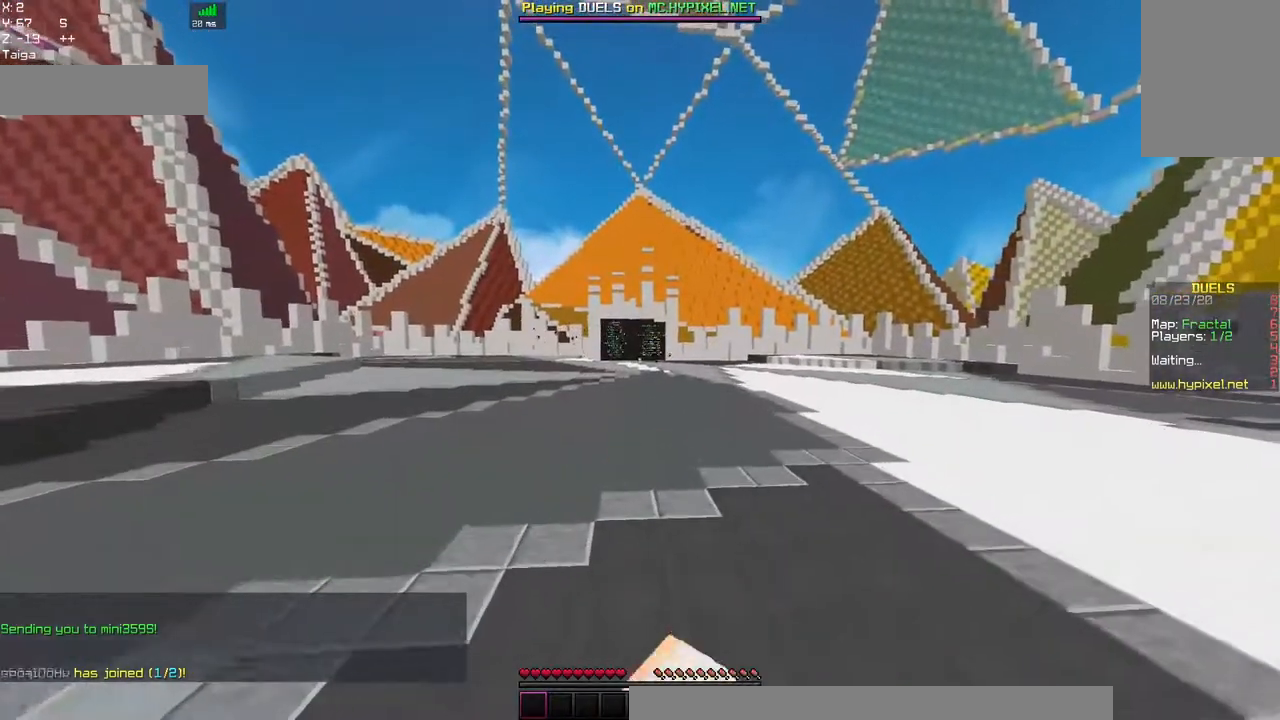
{"keys": [], "mouse": [], "events": [[17, "mouse_left", "up"], [84, "space", "up"], [500, "w", "up"]]}
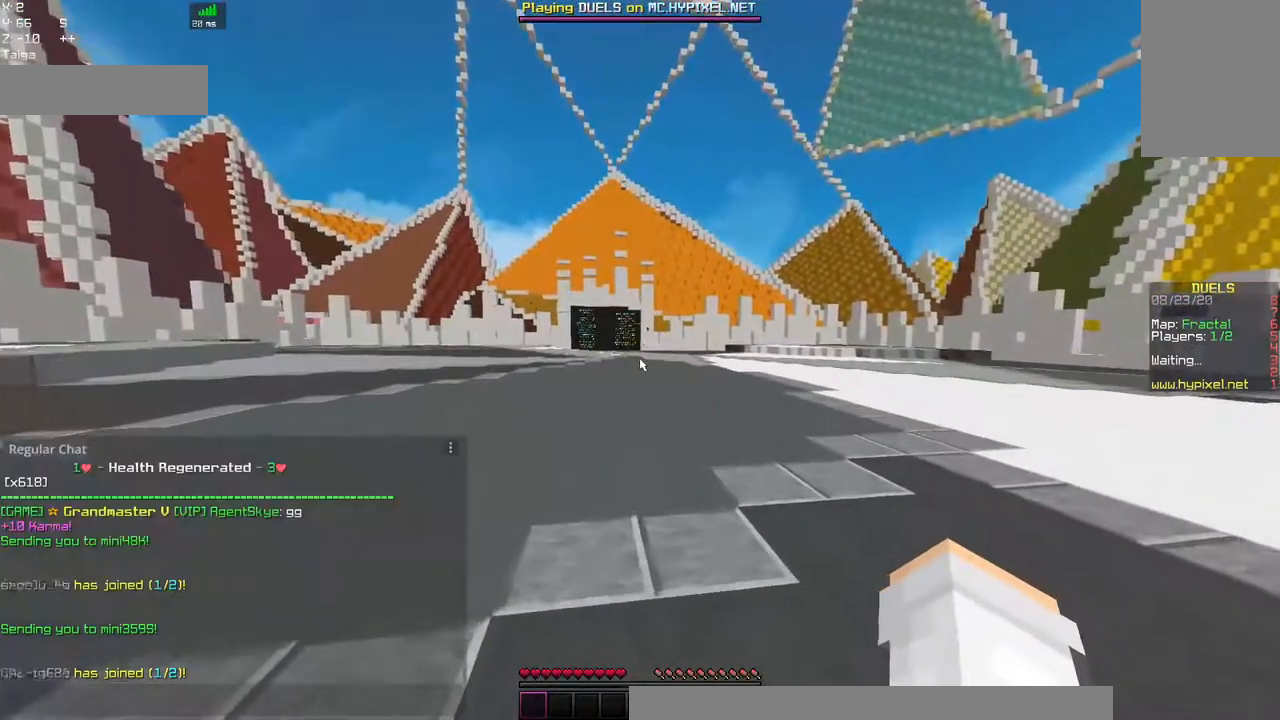
{"keys": [], "mouse": [], "events": []}
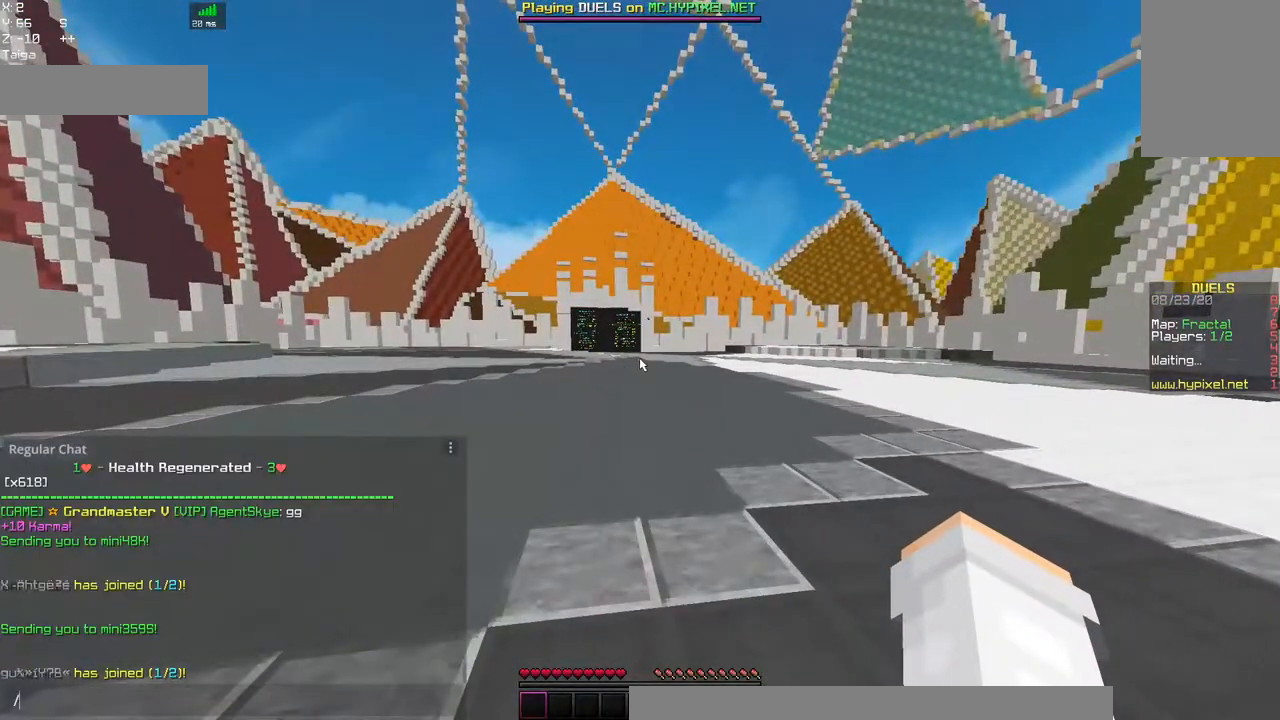
{"keys": [], "mouse": [], "events": []}
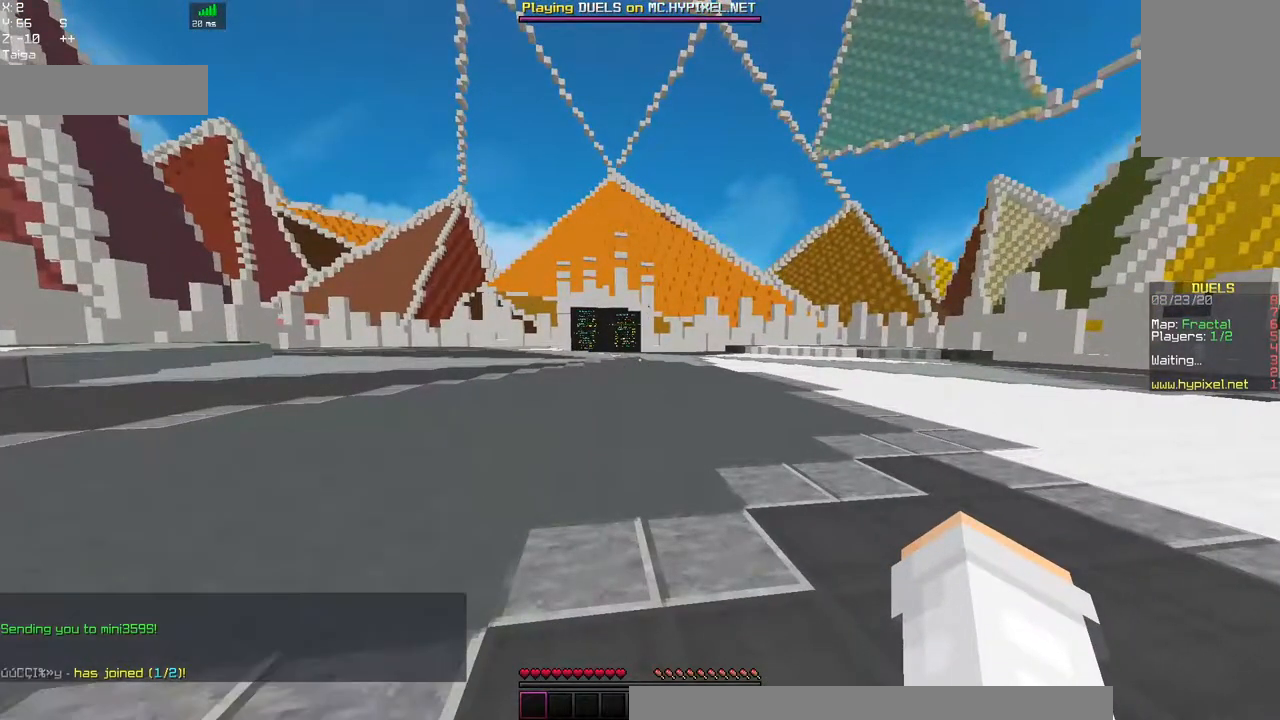
{"keys": ["w"], "mouse": []}
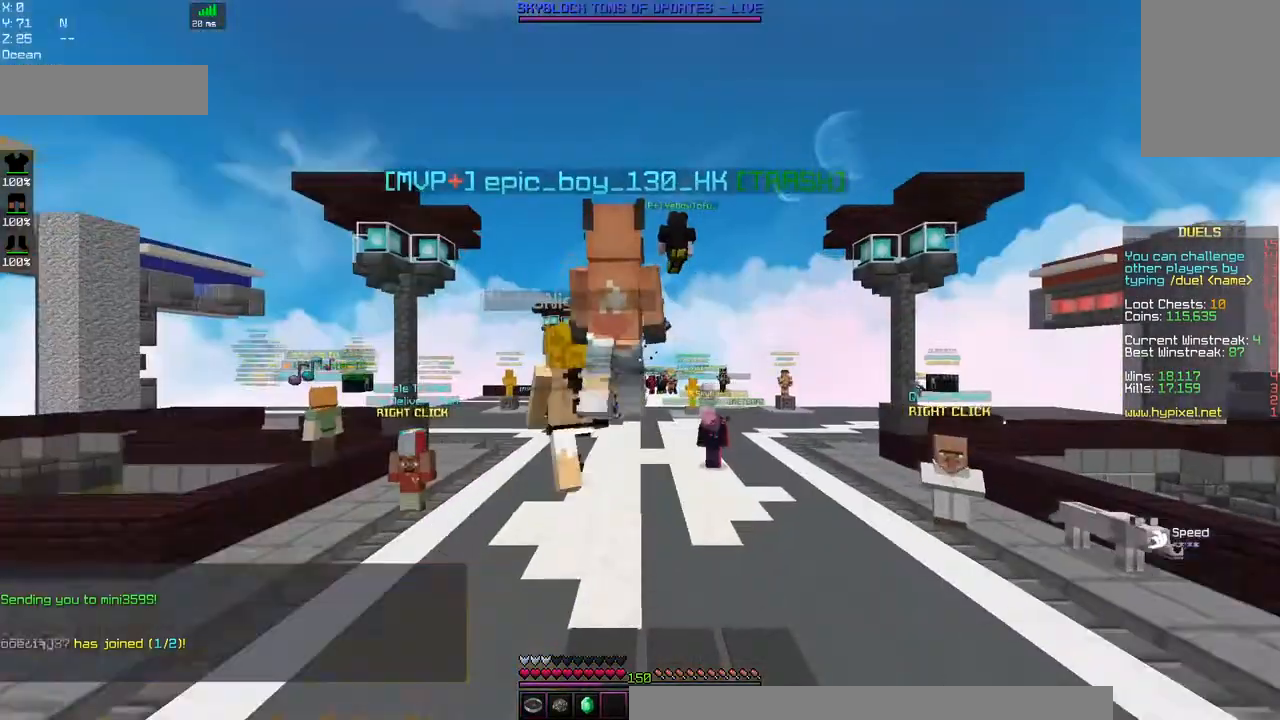
{"keys": ["w"], "mouse": [], "events": []}
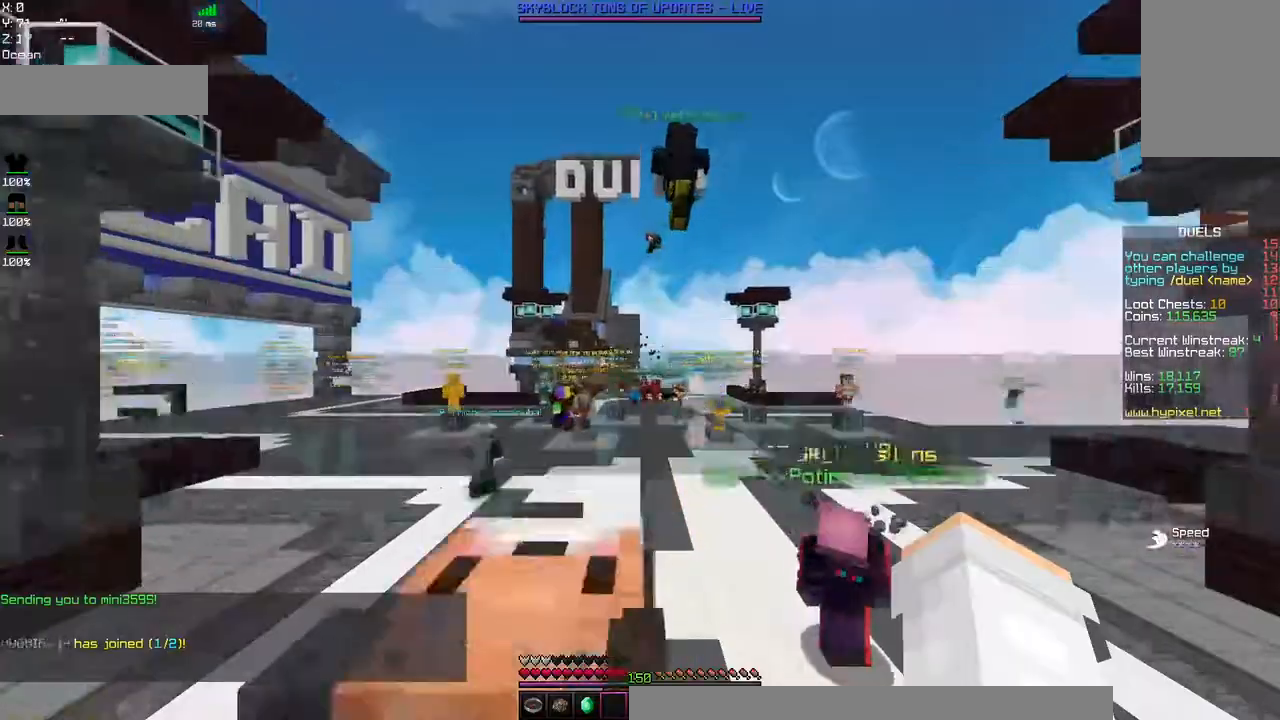
{"keys": ["a", "w"], "mouse": [], "events": [[217, "a", "down"]]}
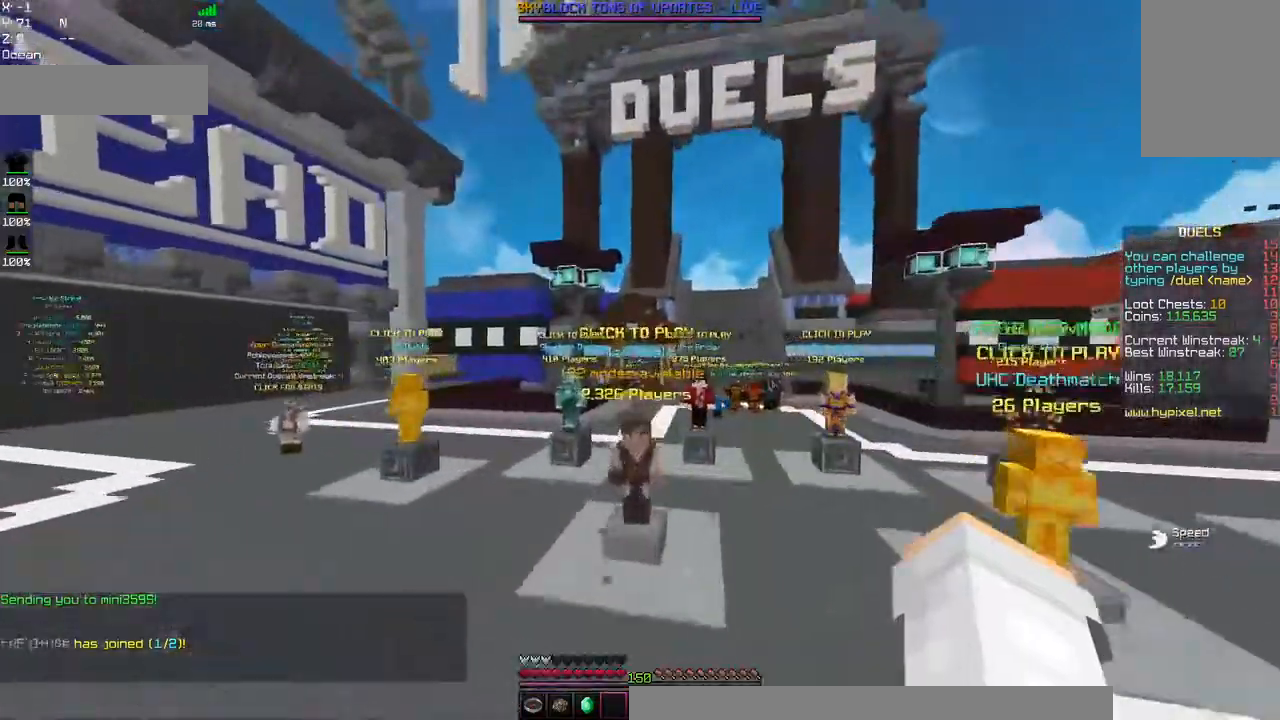
{"keys": ["a", "w"], "mouse": [], "events": []}
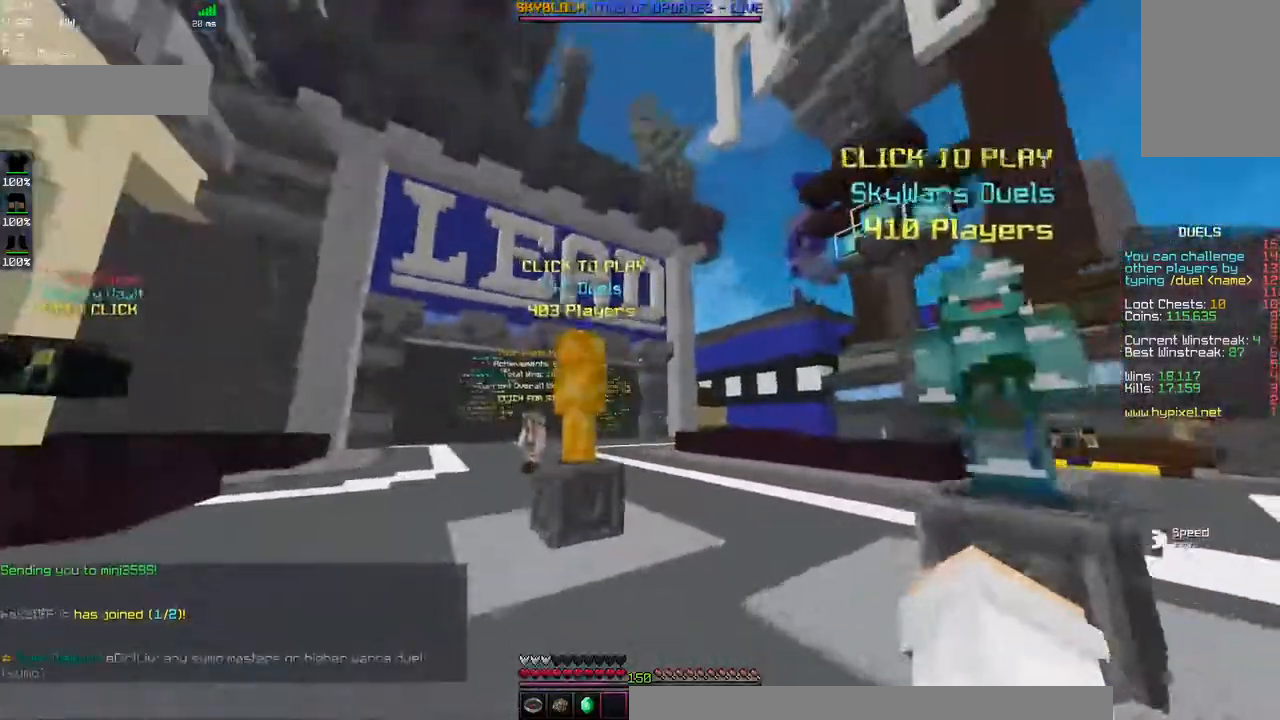
{"keys": ["w"], "mouse": ["right"], "events": [[367, "mouse_right", "down"], [434, "a", "up"]]}
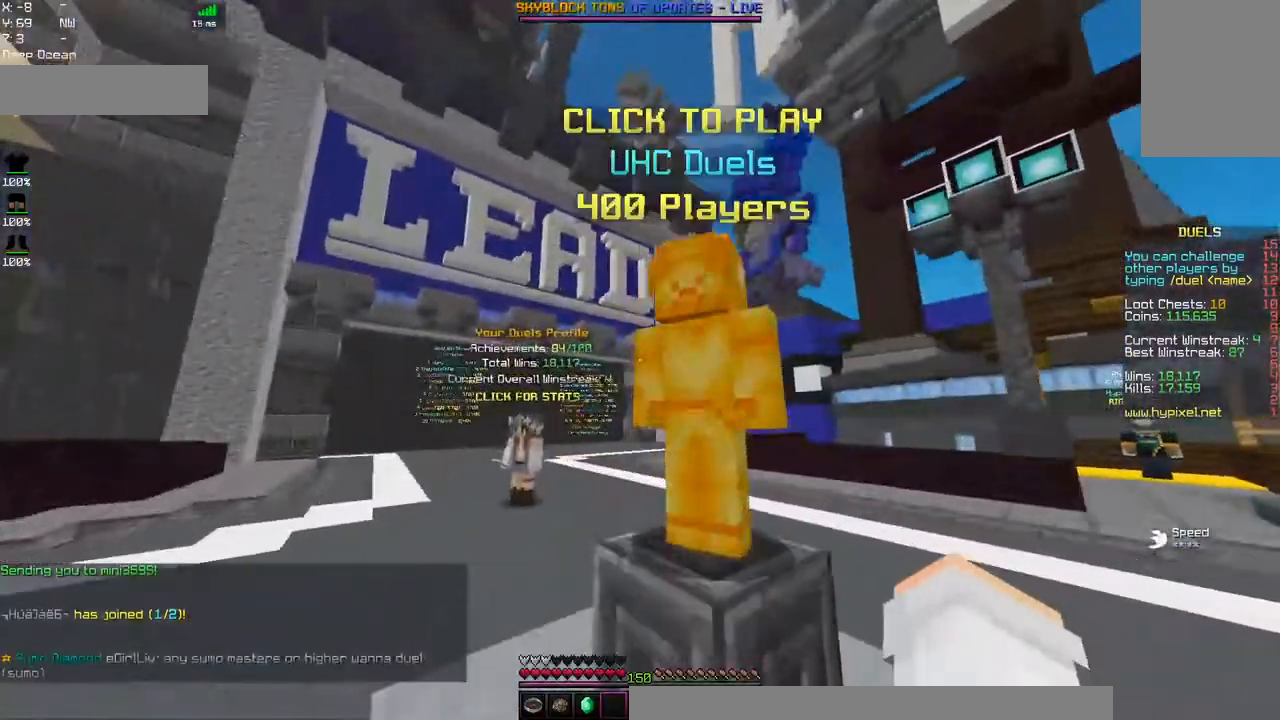
{"keys": [], "mouse": [], "events": [[100, "mouse_right", "up"], [100, "w", "up"]]}
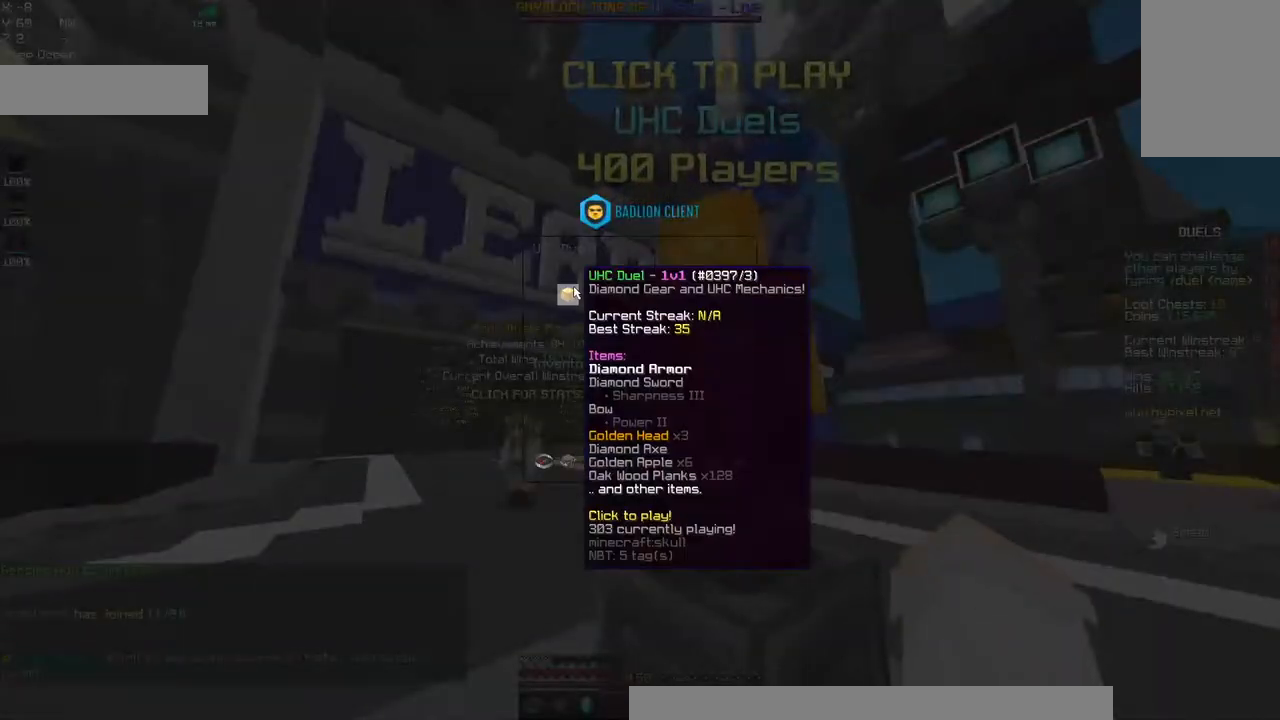
{"keys": [], "mouse": []}
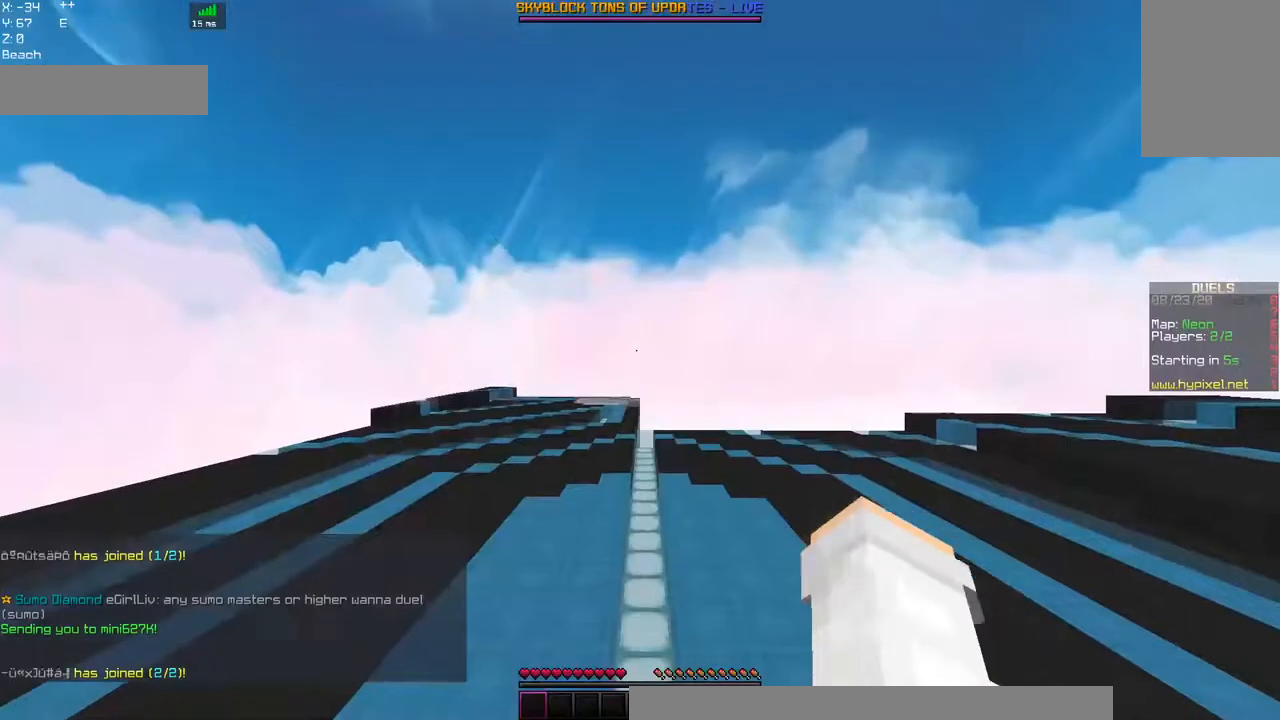
{"keys": ["w"], "mouse": [], "events": [[317, "w", "down"]]}